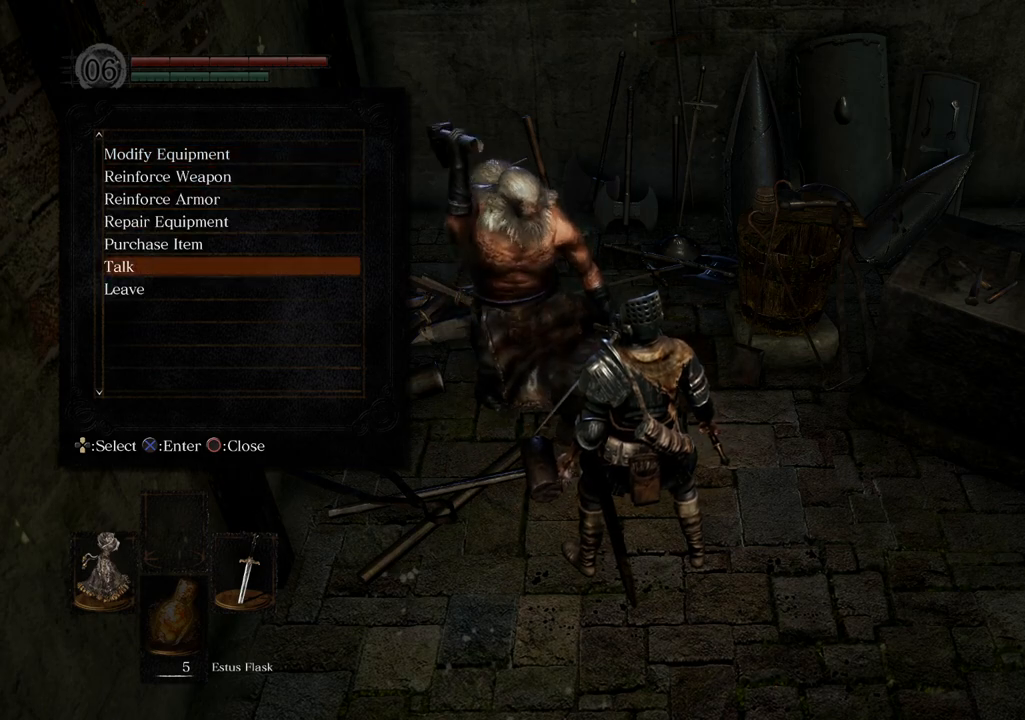
Gameplay with a controller (PlayStation layout); each line is a JSON object with the inputs held at the frame after it. "events" lists button and stick changes between this image and that frame as [ms after this image, input, new state], when the widget could be followed in between. Not read: L3 R3.
{"buttons": ["DPAD_UP"], "left_stick": "center", "right_stick": "center", "events": [[483, "DPAD_UP", "down"]]}
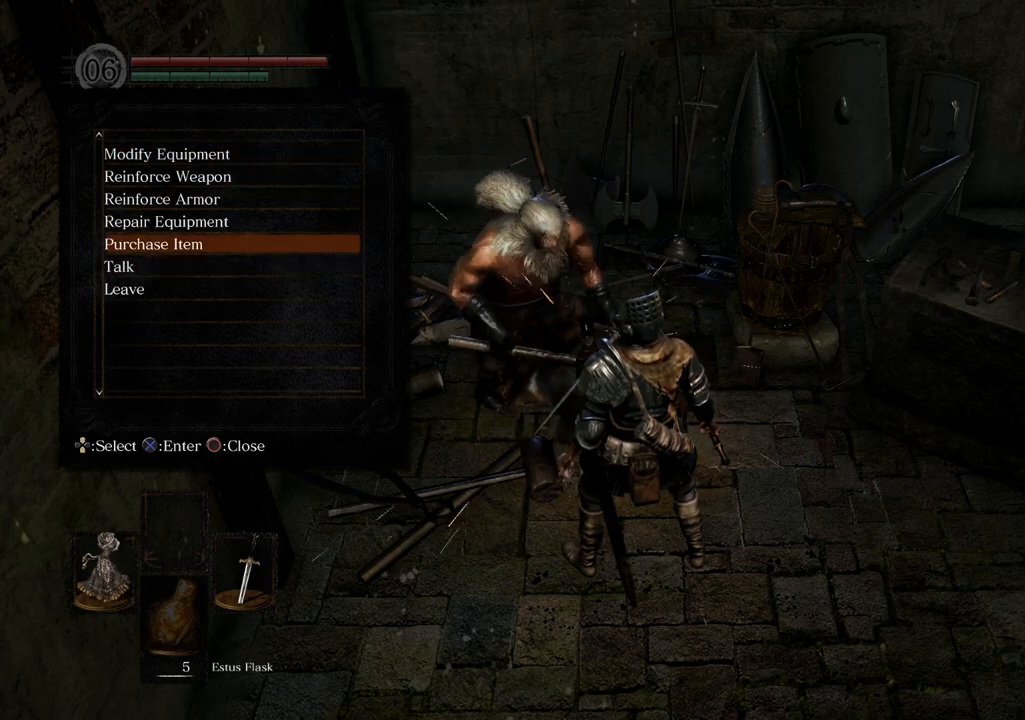
{"buttons": [], "left_stick": "center", "right_stick": "center", "events": [[117, "DPAD_UP", "up"]]}
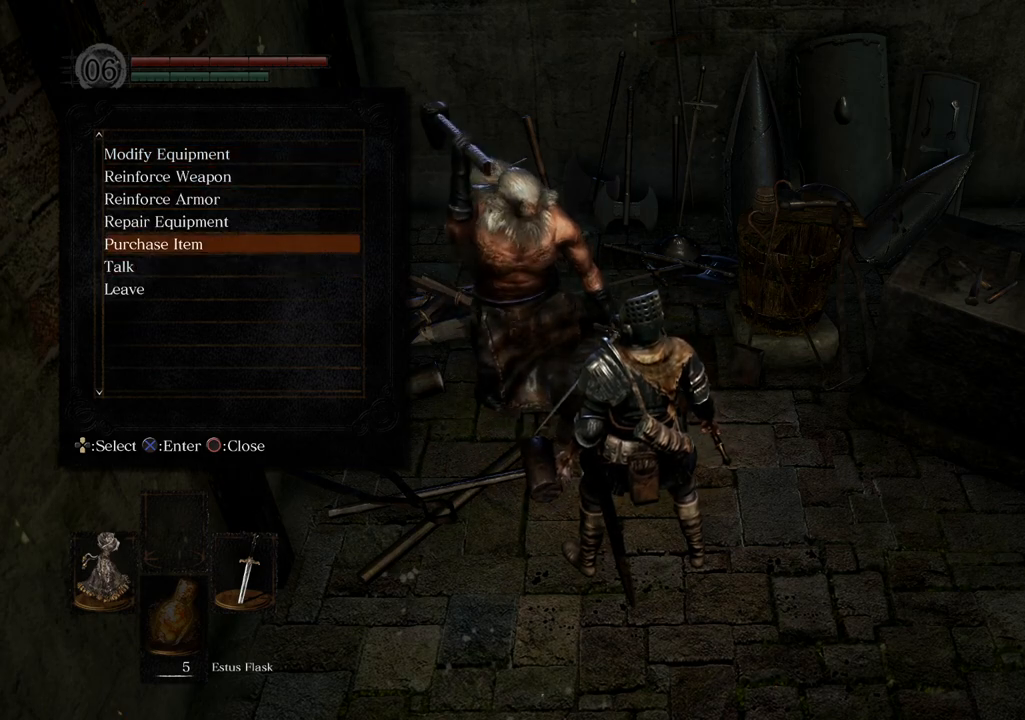
{"buttons": [], "left_stick": "center", "right_stick": "center", "events": []}
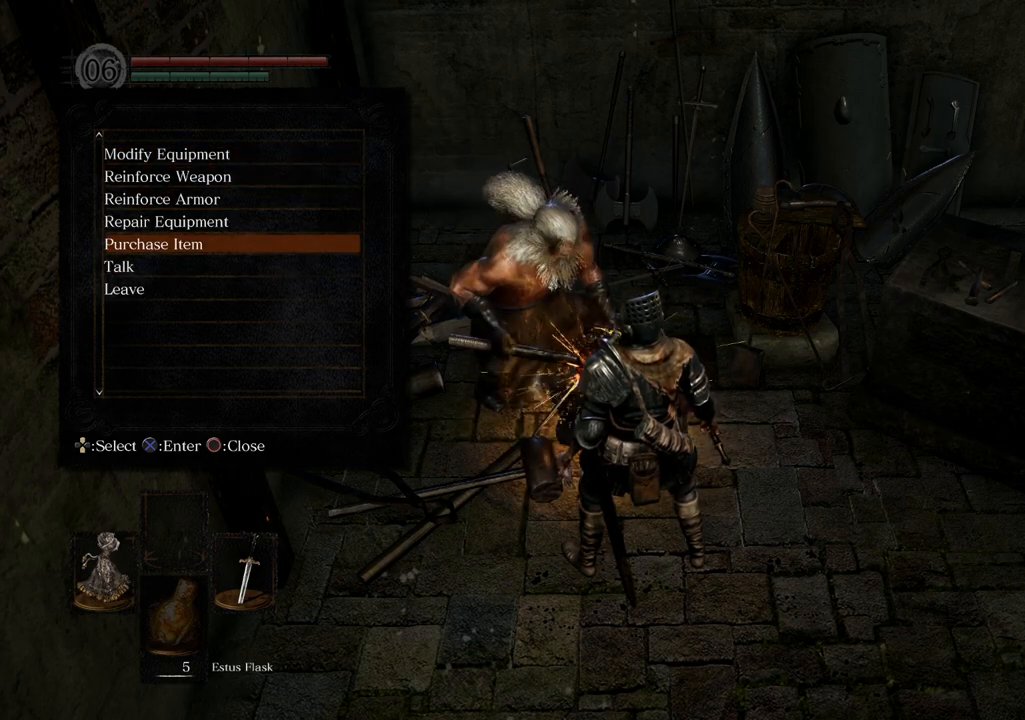
{"buttons": [], "left_stick": "center", "right_stick": "center", "events": [[250, "CROSS", "down"], [350, "CROSS", "up"]]}
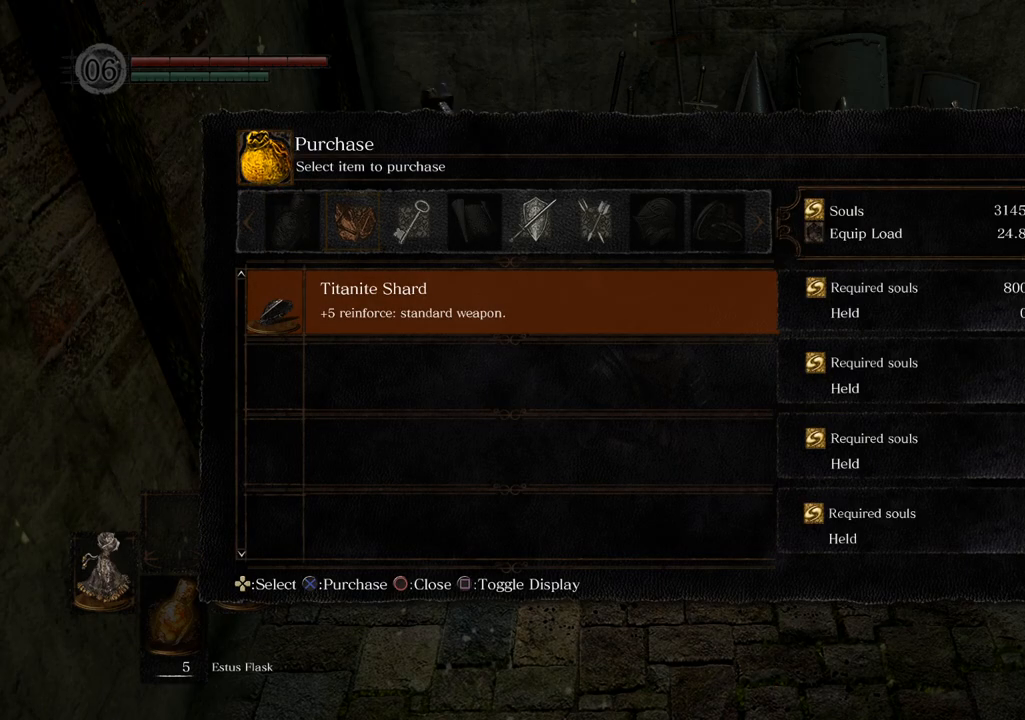
{"buttons": [], "left_stick": "center", "right_stick": "center", "events": []}
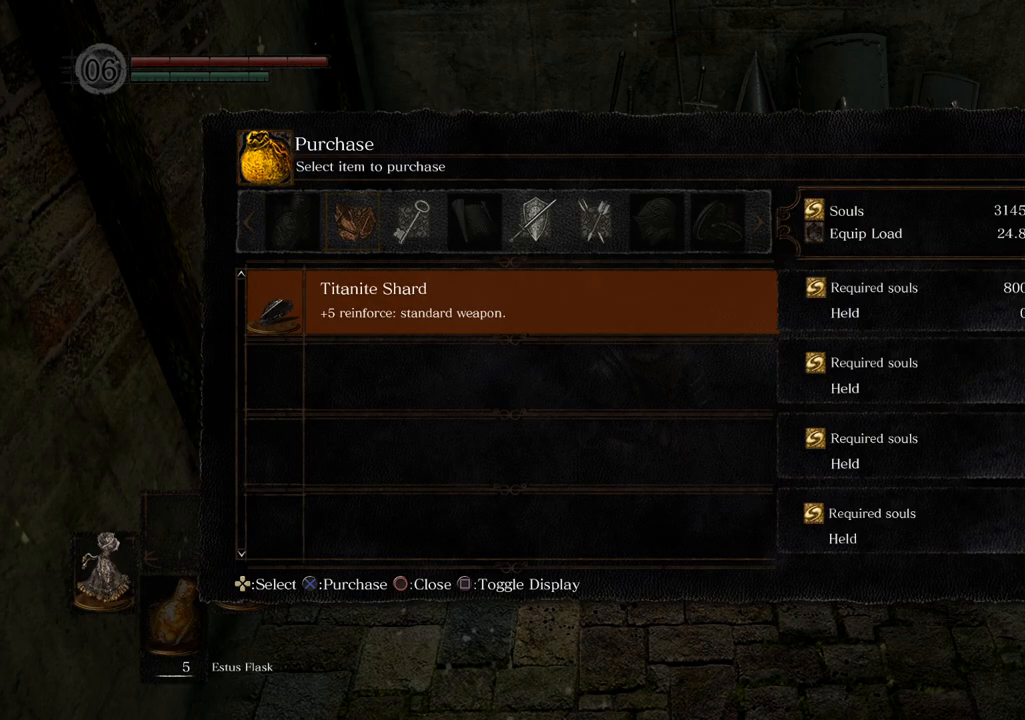
{"buttons": ["L1"], "left_stick": "center", "right_stick": "center", "events": [[483, "L1", "down"]]}
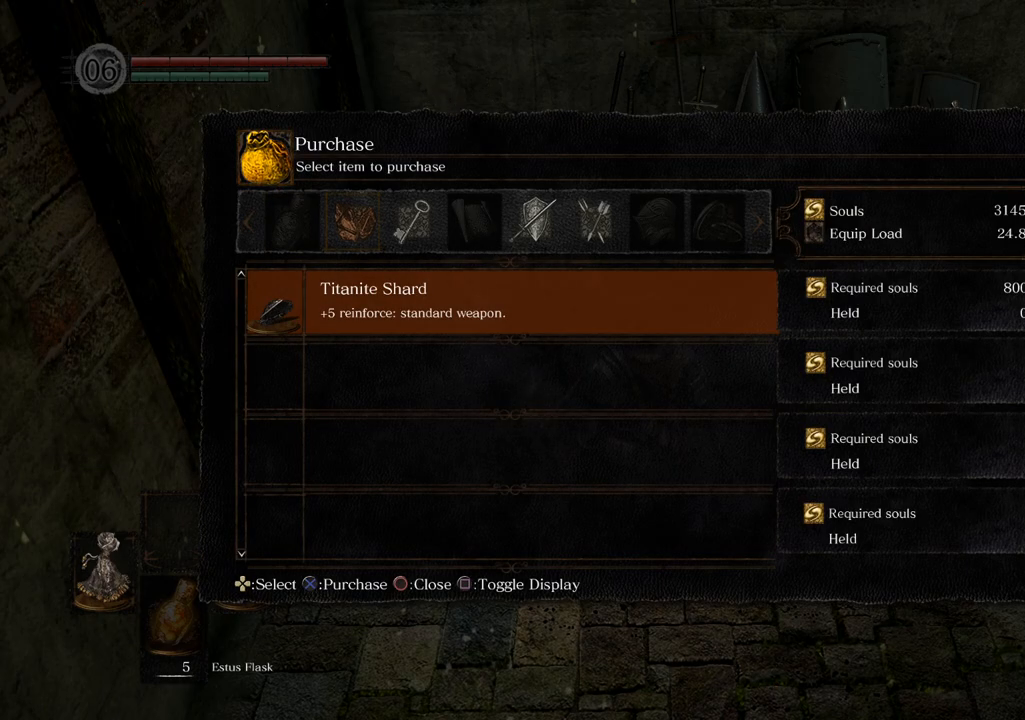
{"buttons": [], "left_stick": "center", "right_stick": "center", "events": [[117, "L1", "up"]]}
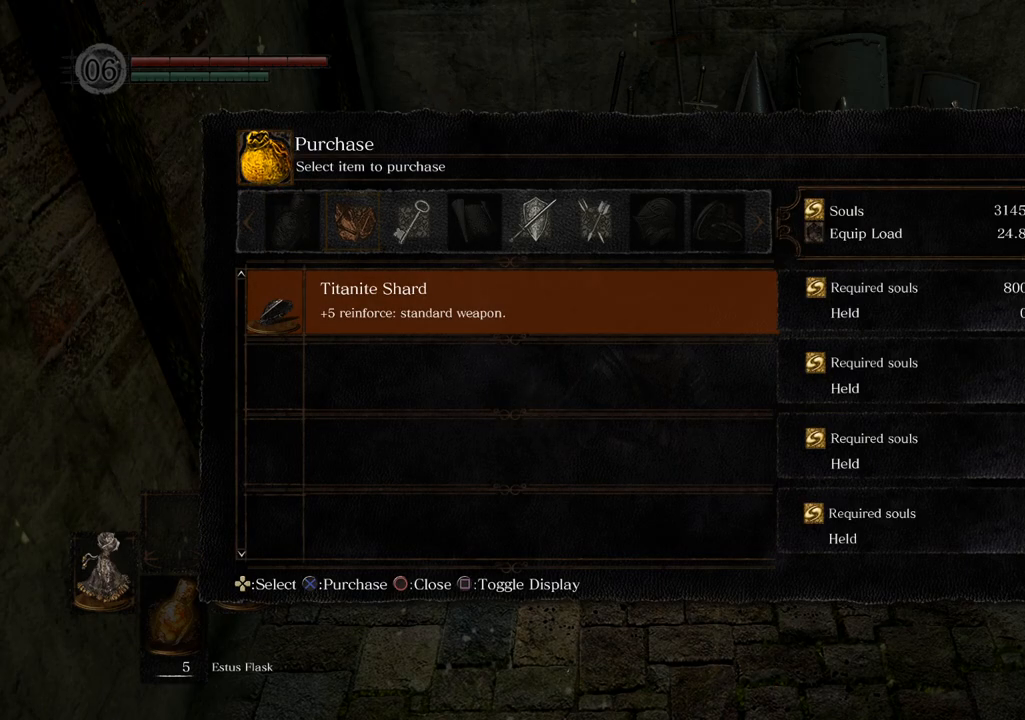
{"buttons": [], "left_stick": "center", "right_stick": "center", "events": [[17, "DPAD_RIGHT", "down"], [150, "DPAD_RIGHT", "up"], [283, "DPAD_RIGHT", "down"], [383, "DPAD_RIGHT", "up"]]}
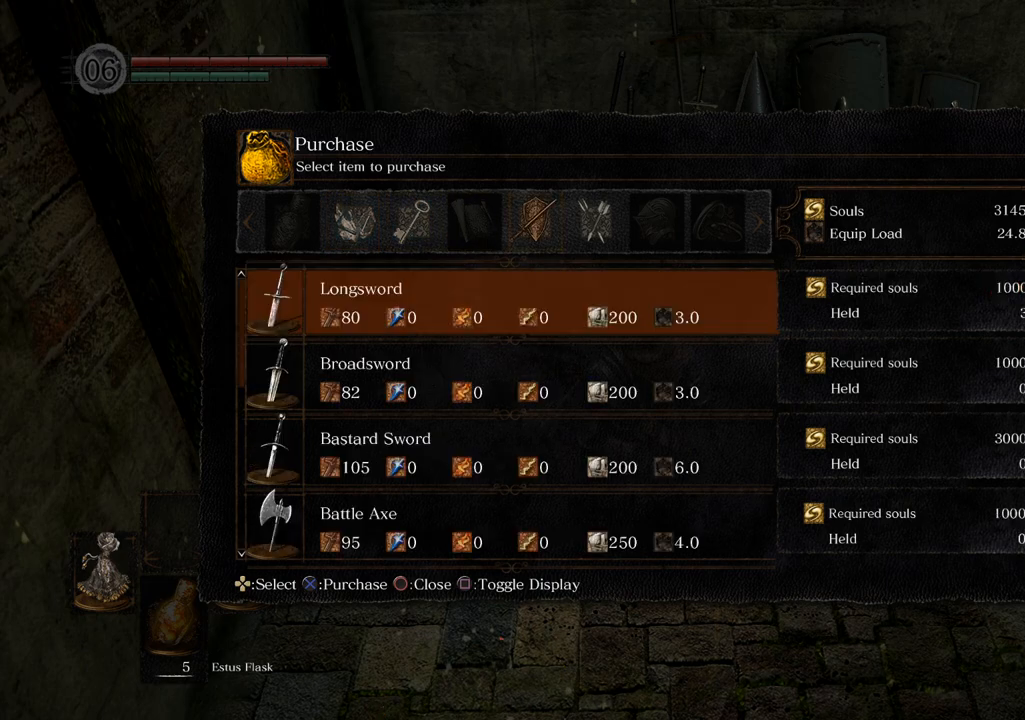
{"buttons": [], "left_stick": "center", "right_stick": "center", "events": [[50, "DPAD_RIGHT", "down"], [183, "DPAD_RIGHT", "up"]]}
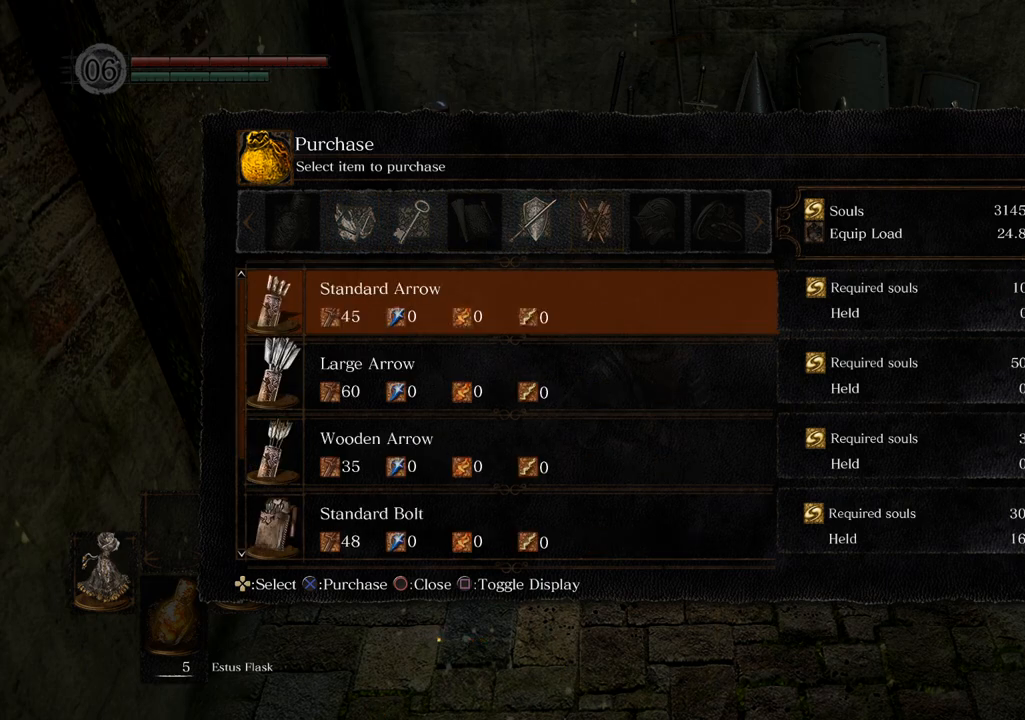
{"buttons": ["DPAD_DOWN"], "left_stick": "center", "right_stick": "center", "events": [[467, "DPAD_DOWN", "down"]]}
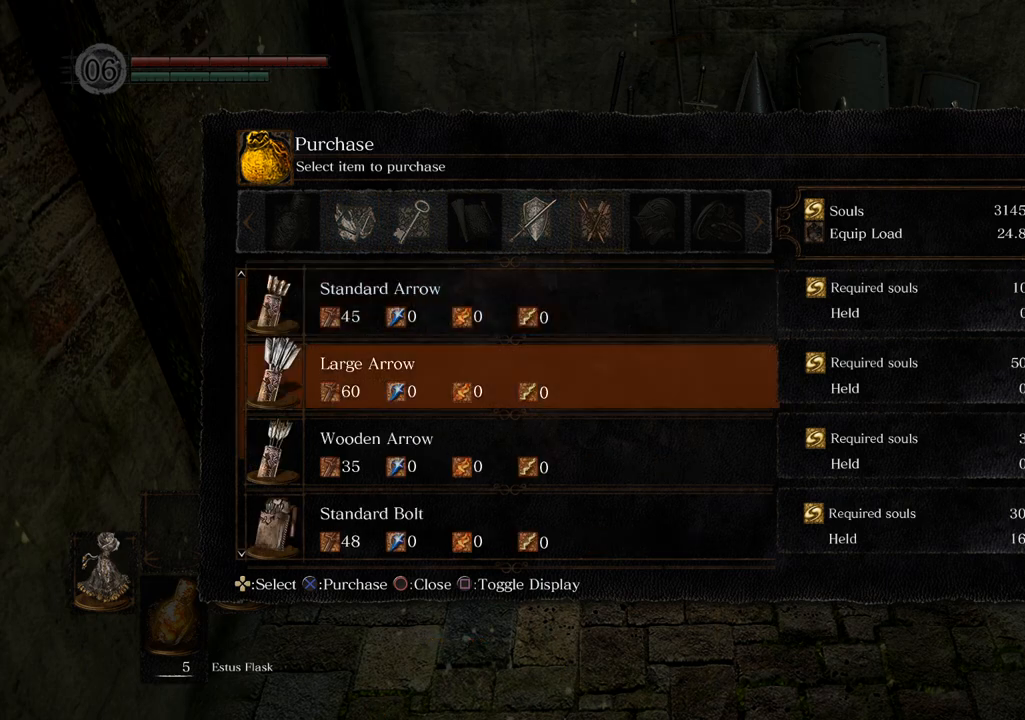
{"buttons": ["DPAD_DOWN"], "left_stick": "center", "right_stick": "center", "events": [[83, "DPAD_DOWN", "up"], [133, "DPAD_DOWN", "down"], [250, "DPAD_DOWN", "up"], [283, "DPAD_DOWN", "down"], [400, "DPAD_DOWN", "up"], [433, "DPAD_DOWN", "down"]]}
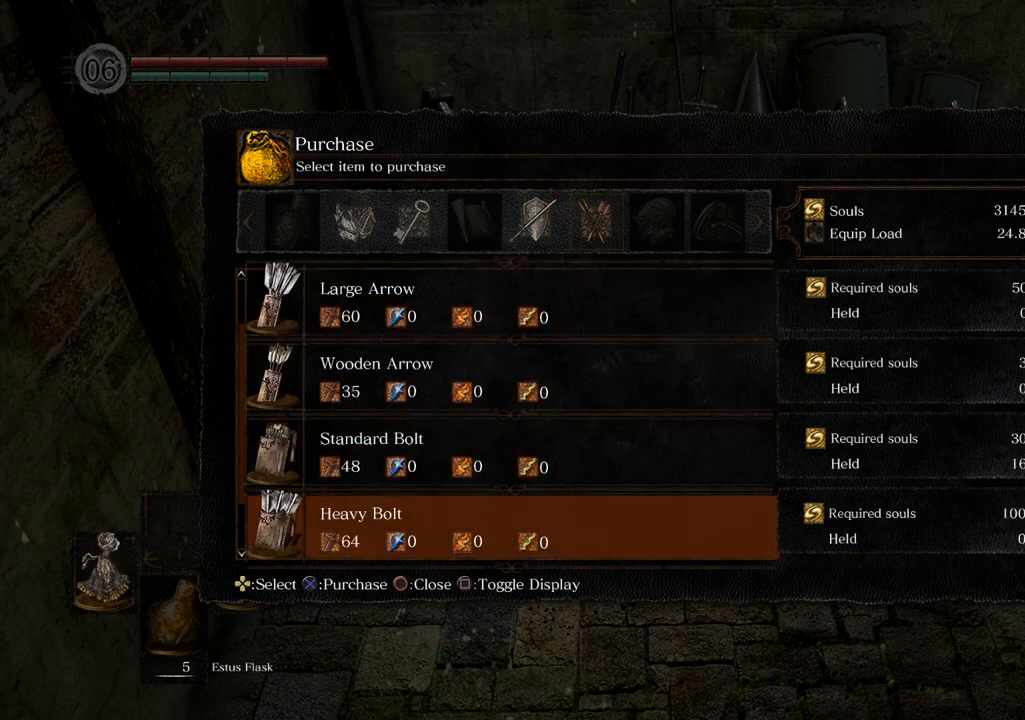
{"buttons": [], "left_stick": "center", "right_stick": "center", "events": [[67, "DPAD_DOWN", "up"]]}
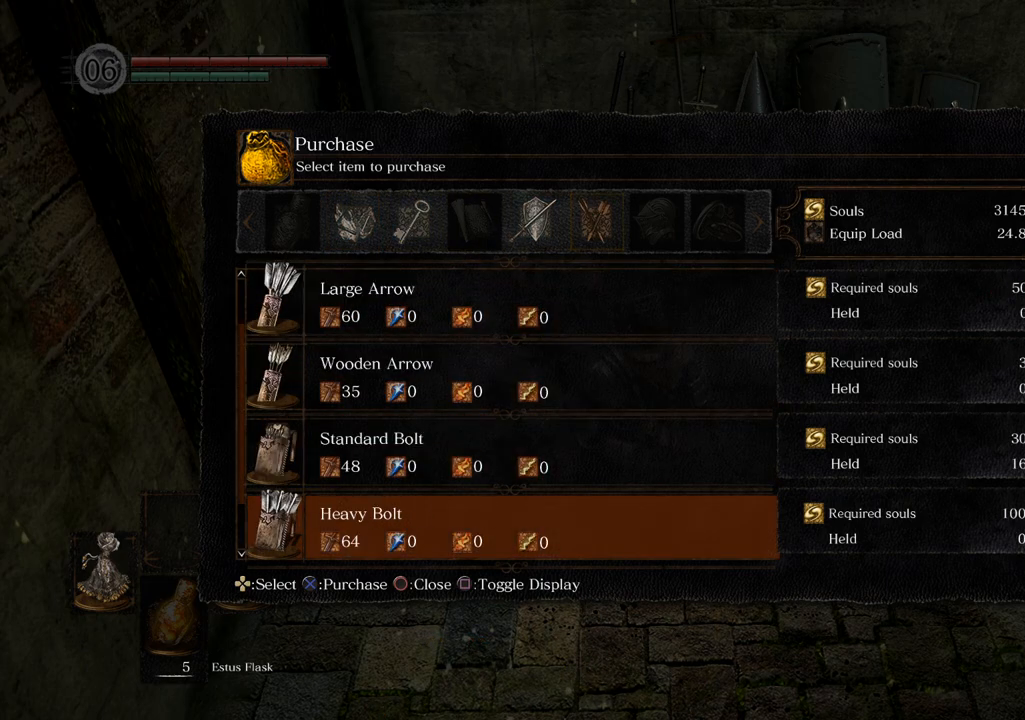
{"buttons": [], "left_stick": "center", "right_stick": "center", "events": [[233, "DPAD_DOWN", "down"], [400, "DPAD_DOWN", "up"]]}
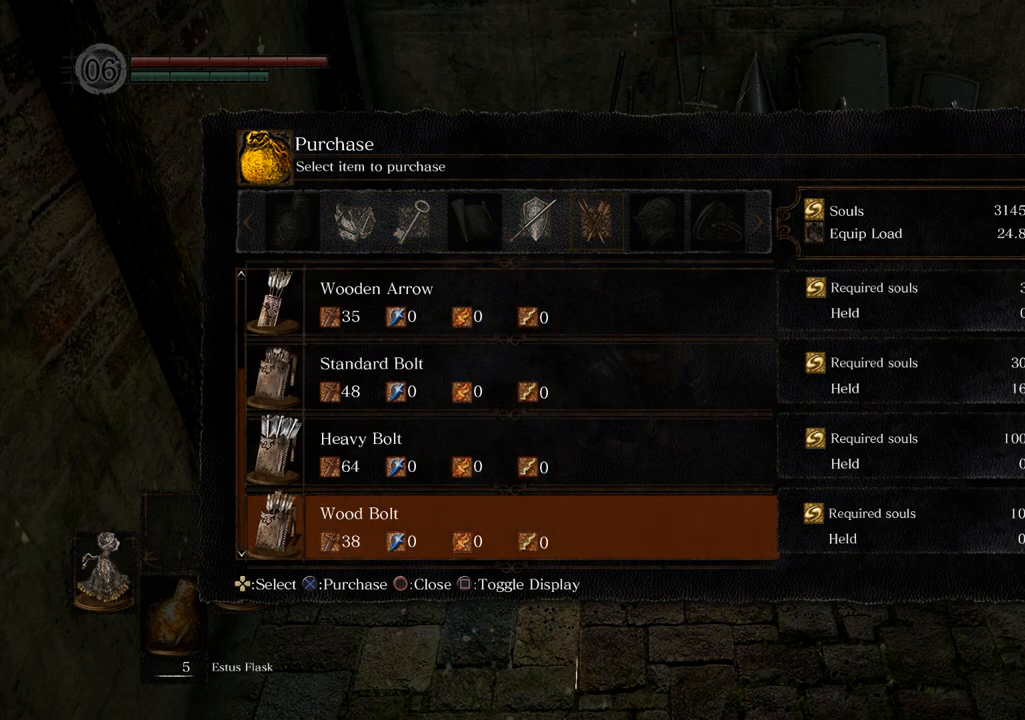
{"buttons": [], "left_stick": "center", "right_stick": "center", "events": []}
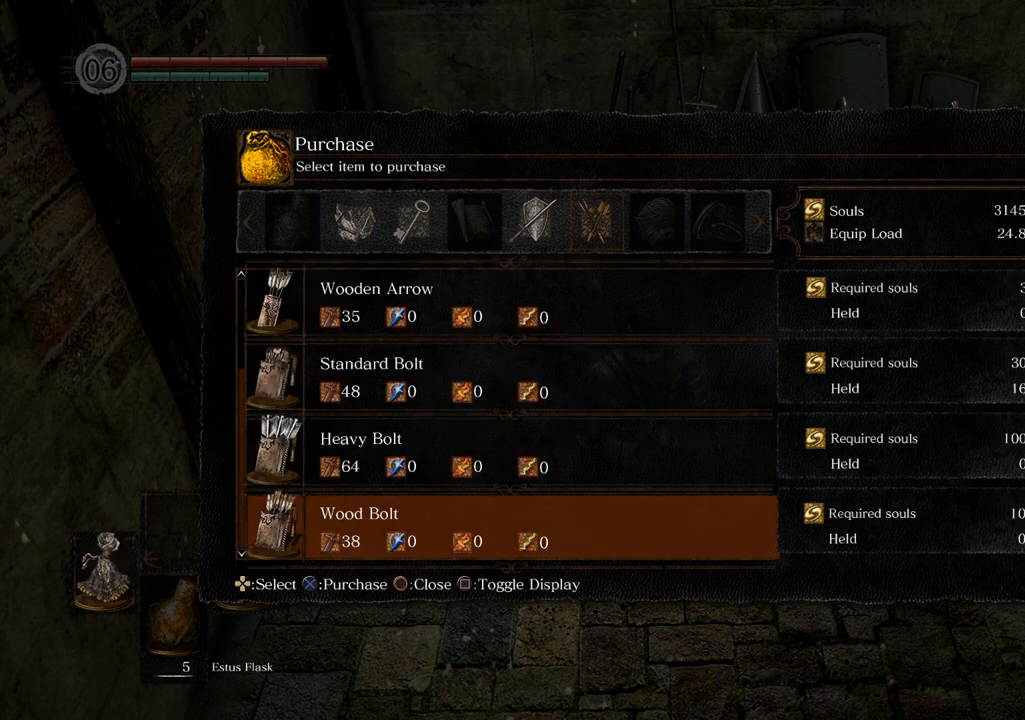
{"buttons": [], "left_stick": "center", "right_stick": "center", "events": []}
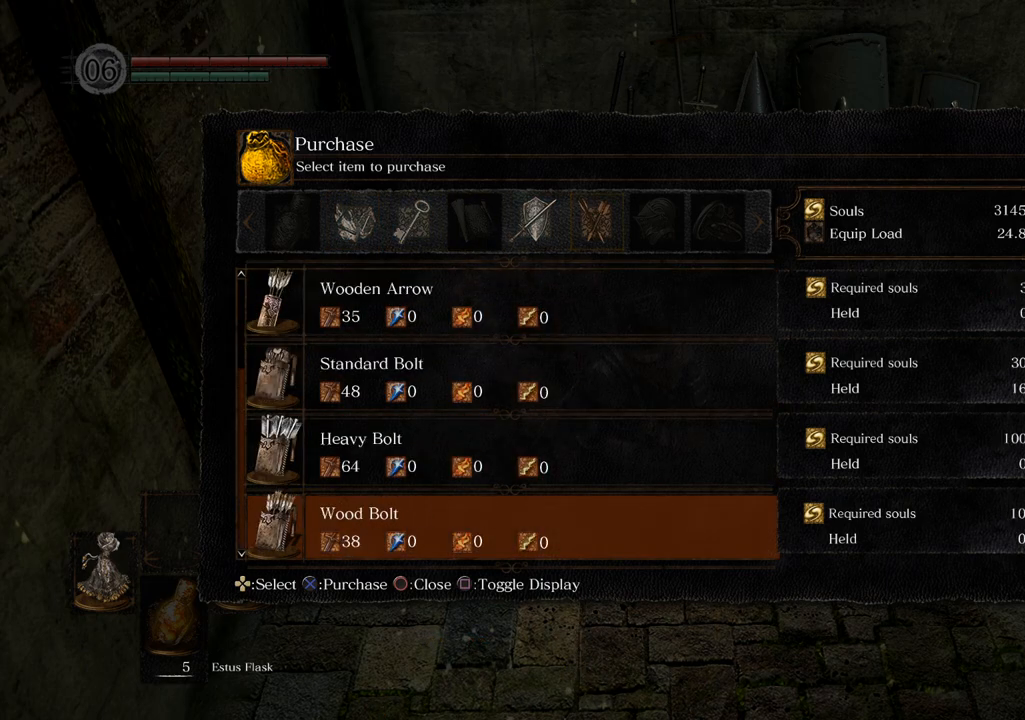
{"buttons": [], "left_stick": "center", "right_stick": "center", "events": []}
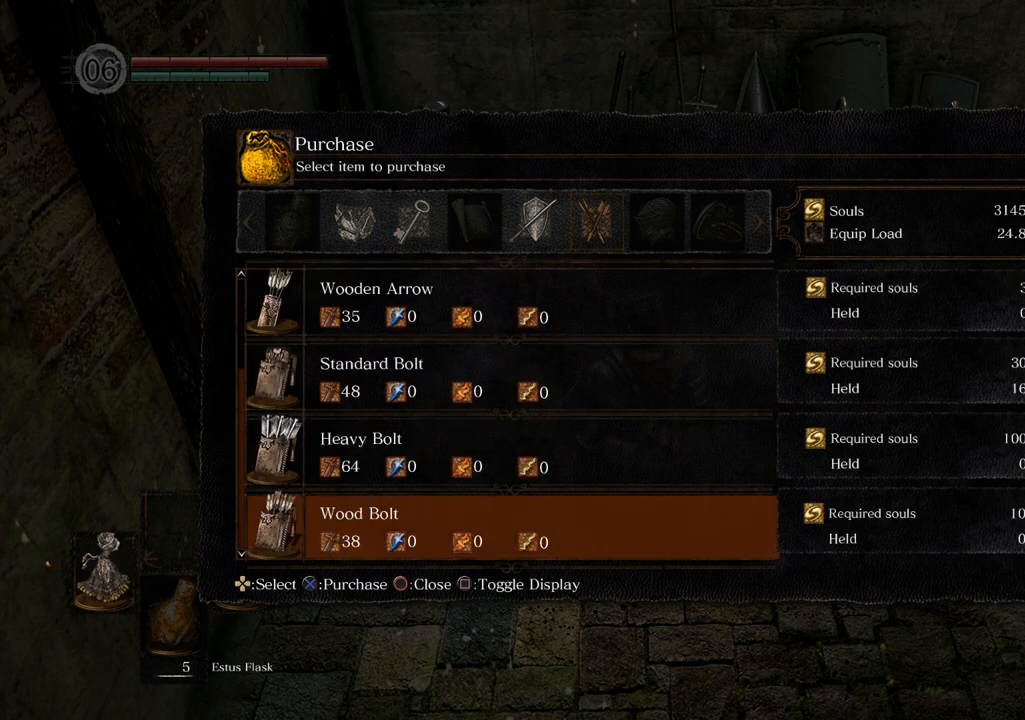
{"buttons": [], "left_stick": "center", "right_stick": "center", "events": []}
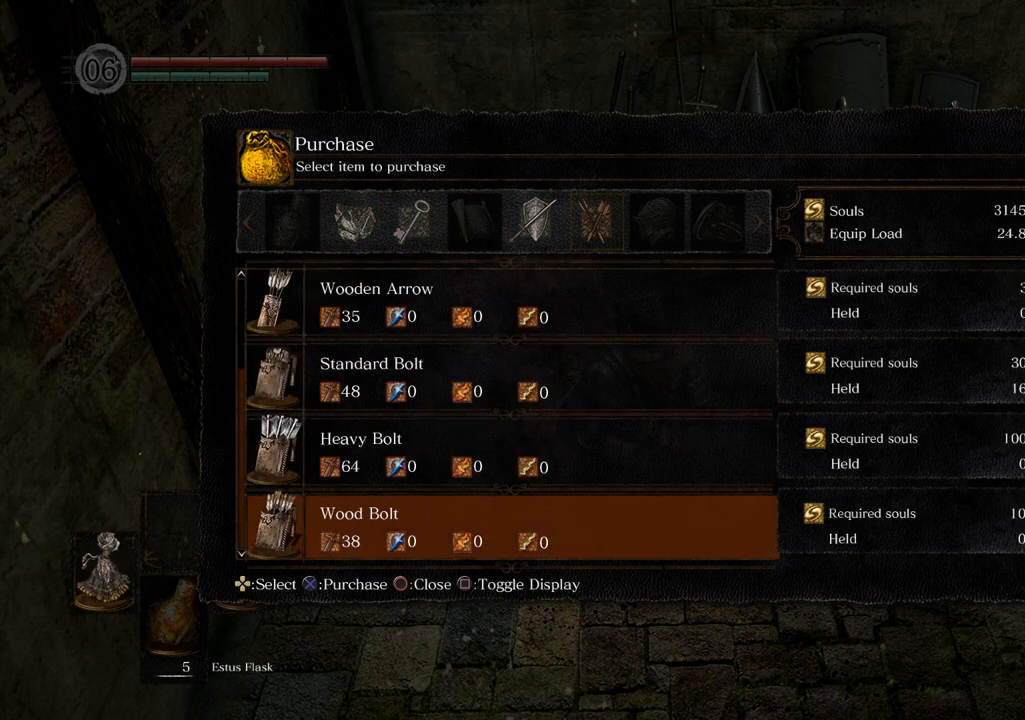
{"buttons": [], "left_stick": "center", "right_stick": "center", "events": []}
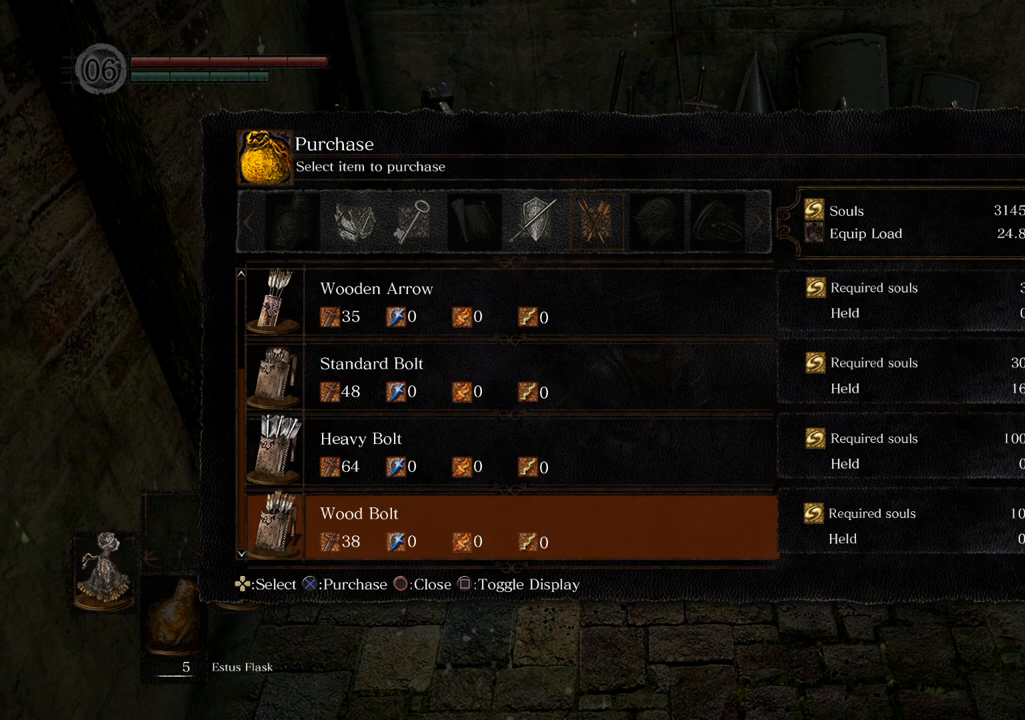
{"buttons": [], "left_stick": "center", "right_stick": "center", "events": [[17, "DPAD_UP", "down"], [150, "DPAD_UP", "up"], [250, "DPAD_UP", "down"], [350, "DPAD_UP", "up"]]}
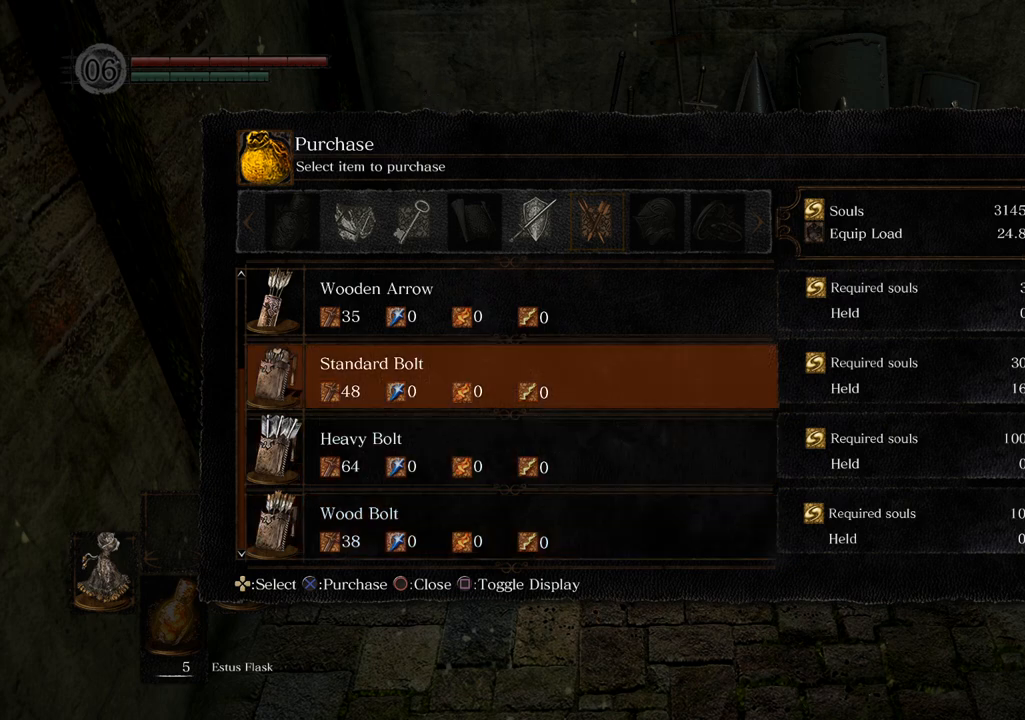
{"buttons": [], "left_stick": "center", "right_stick": "center", "events": []}
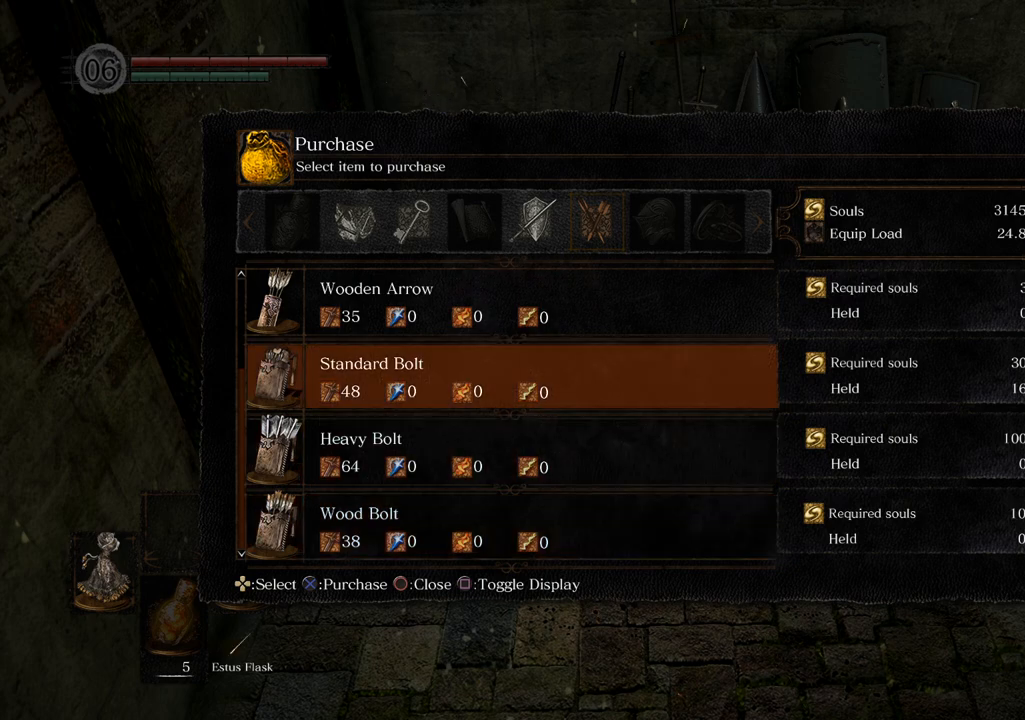
{"buttons": [], "left_stick": "center", "right_stick": "center", "events": []}
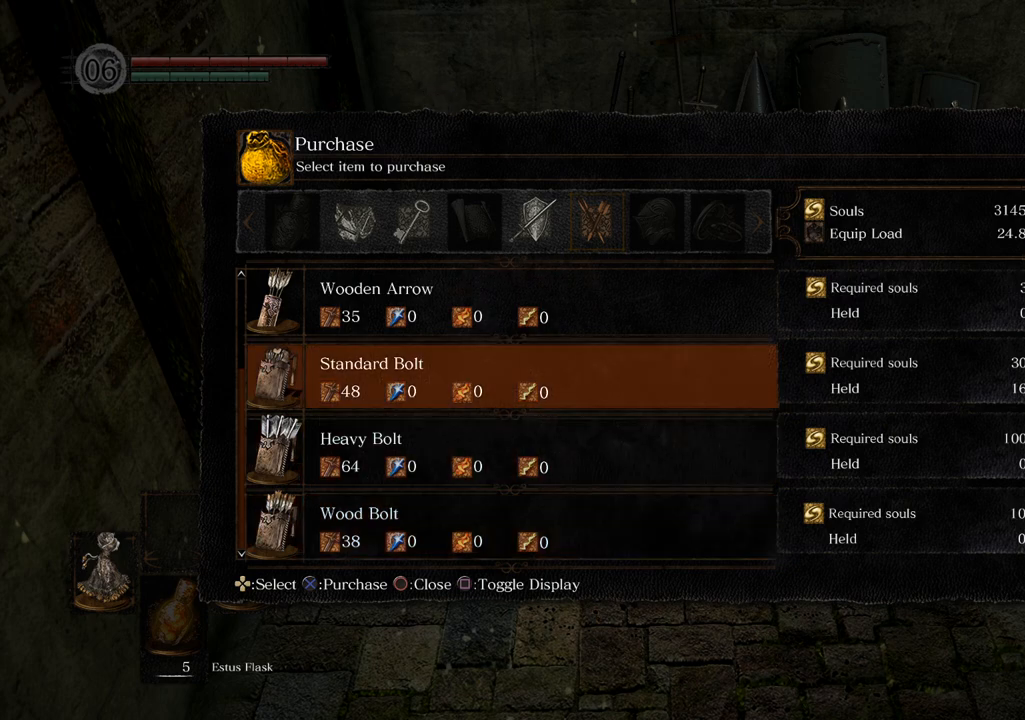
{"buttons": [], "left_stick": "center", "right_stick": "center", "events": []}
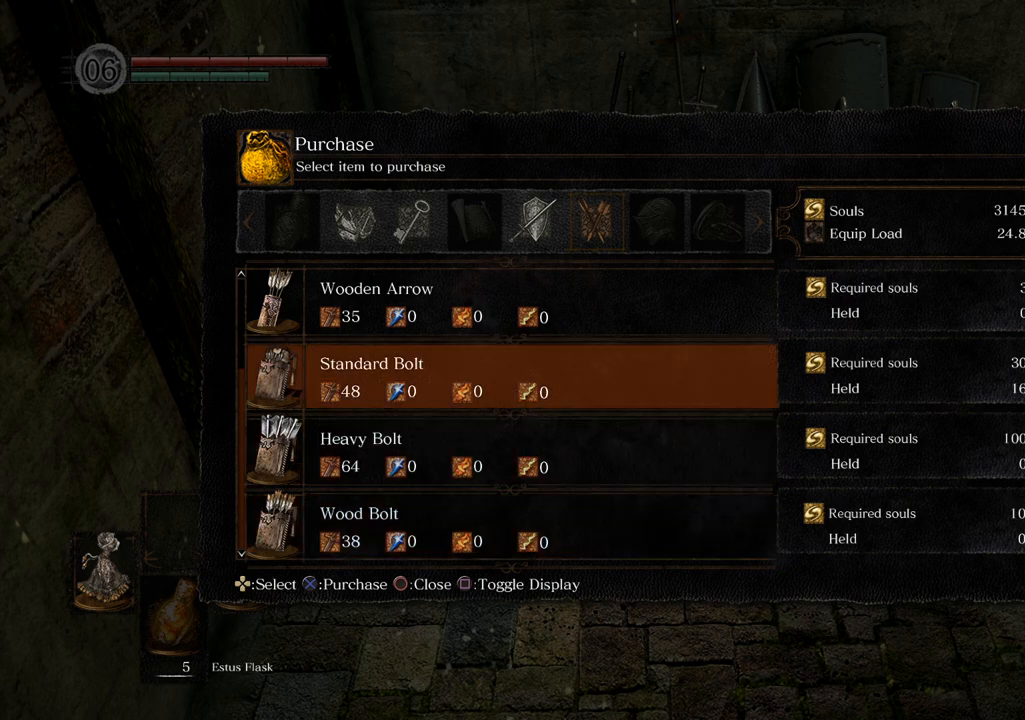
{"buttons": [], "left_stick": "center", "right_stick": "center", "events": []}
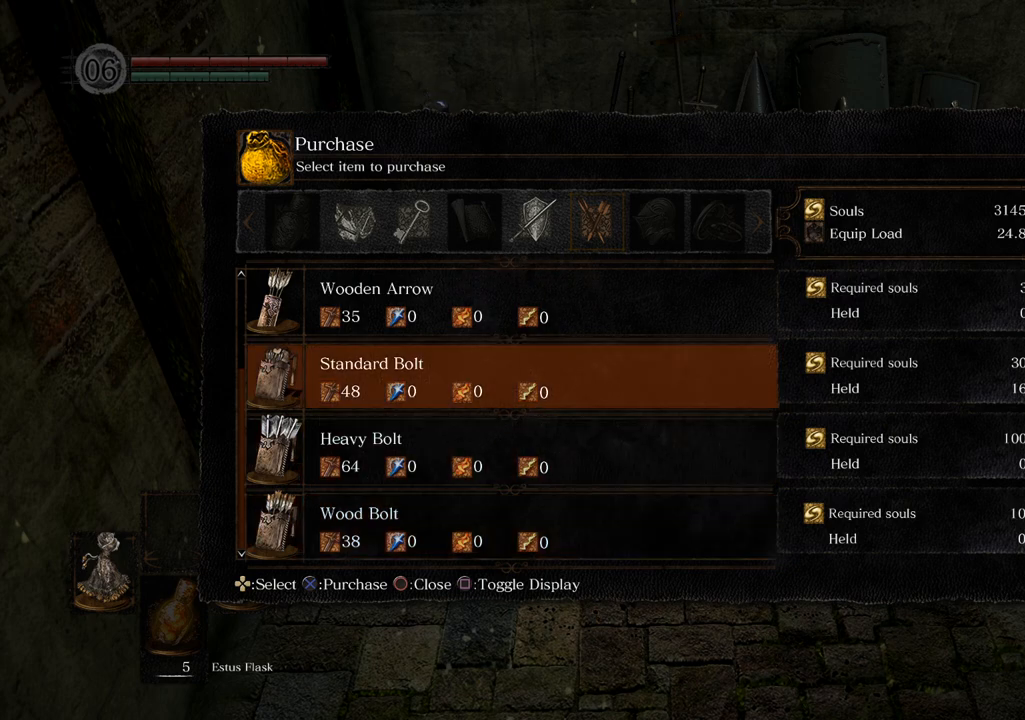
{"buttons": [], "left_stick": "center", "right_stick": "center", "events": []}
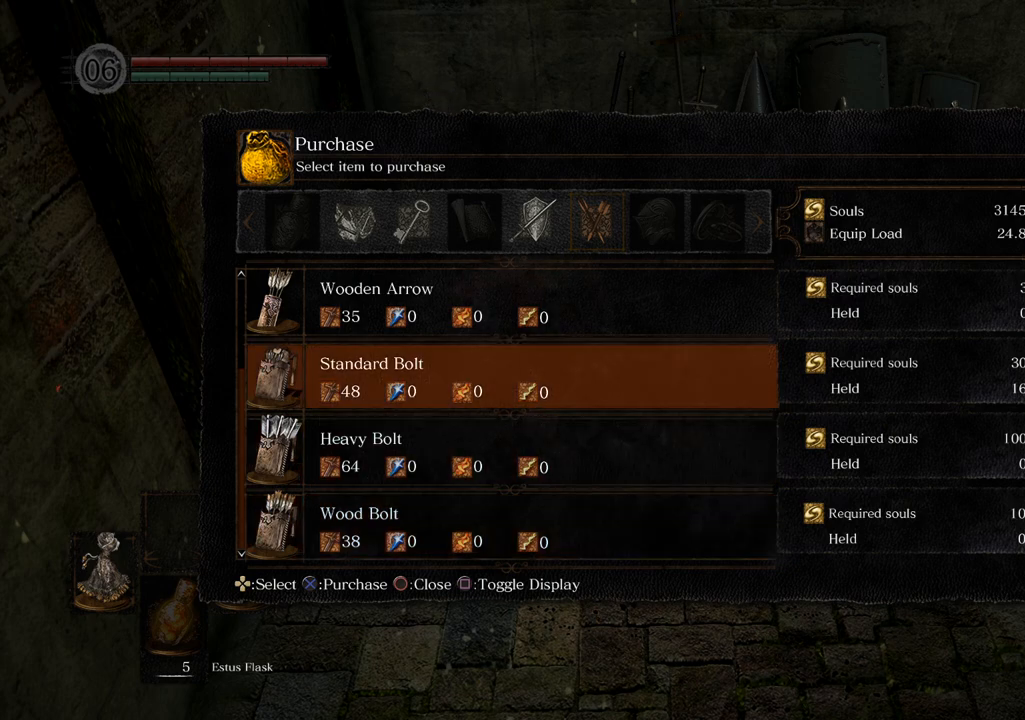
{"buttons": [], "left_stick": "center", "right_stick": "center", "events": []}
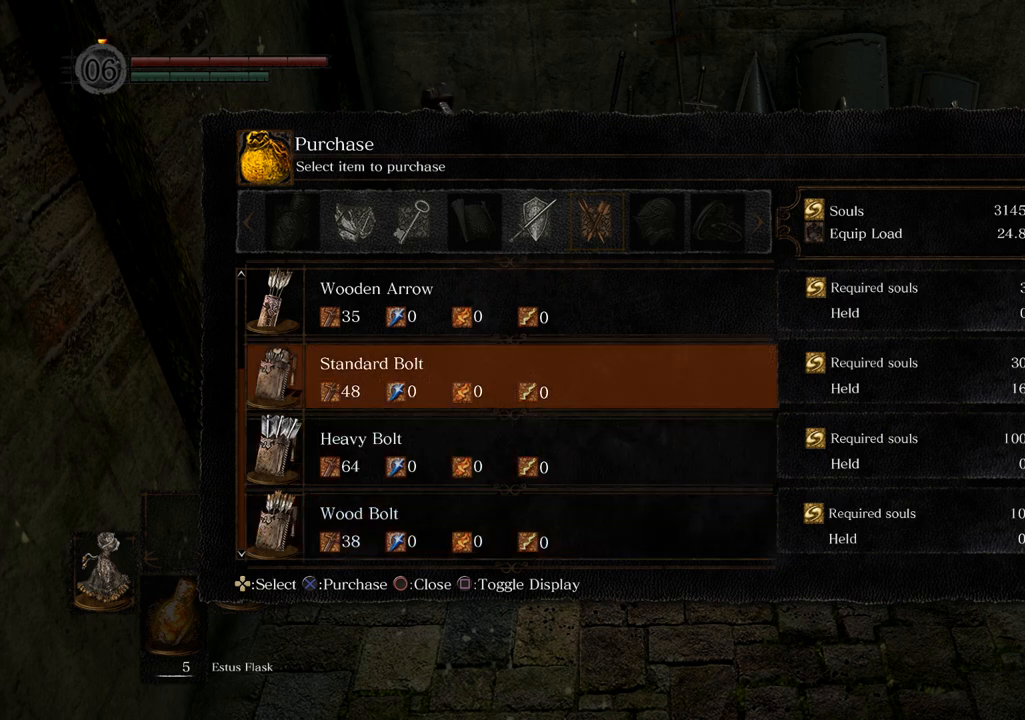
{"buttons": [], "left_stick": "center", "right_stick": "center", "events": []}
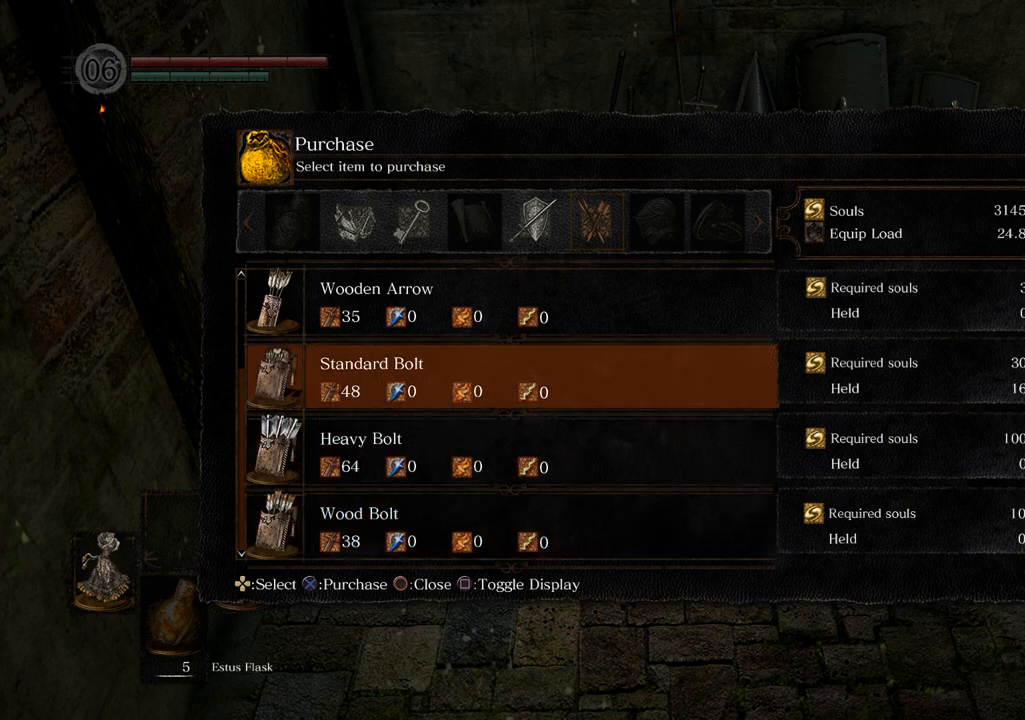
{"buttons": [], "left_stick": "center", "right_stick": "center", "events": []}
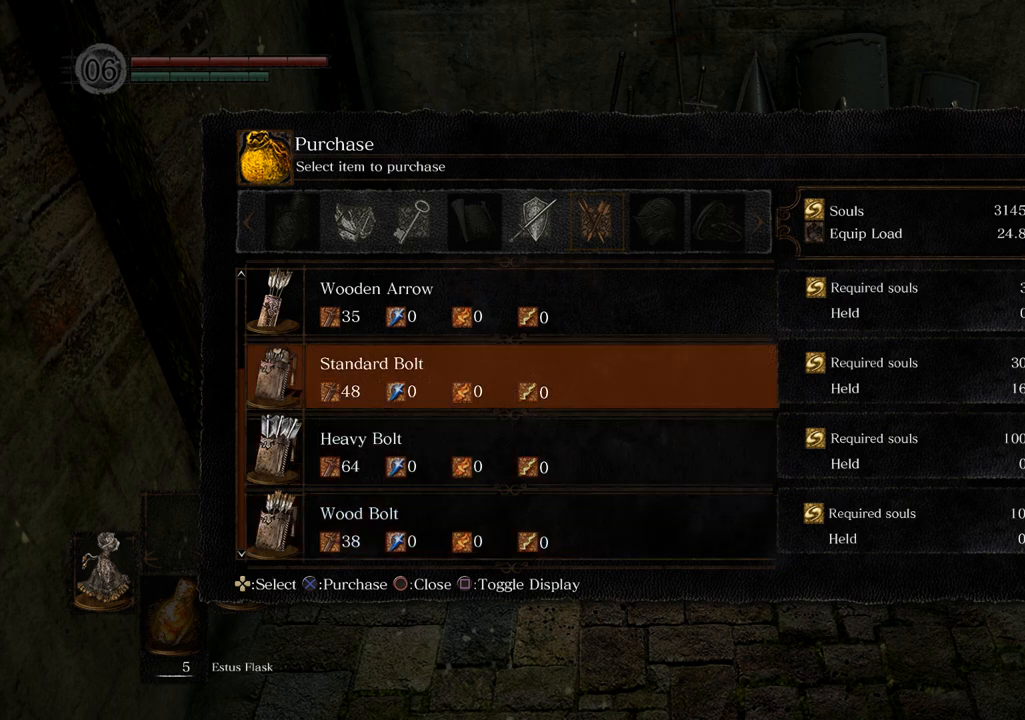
{"buttons": [], "left_stick": "center", "right_stick": "center", "events": []}
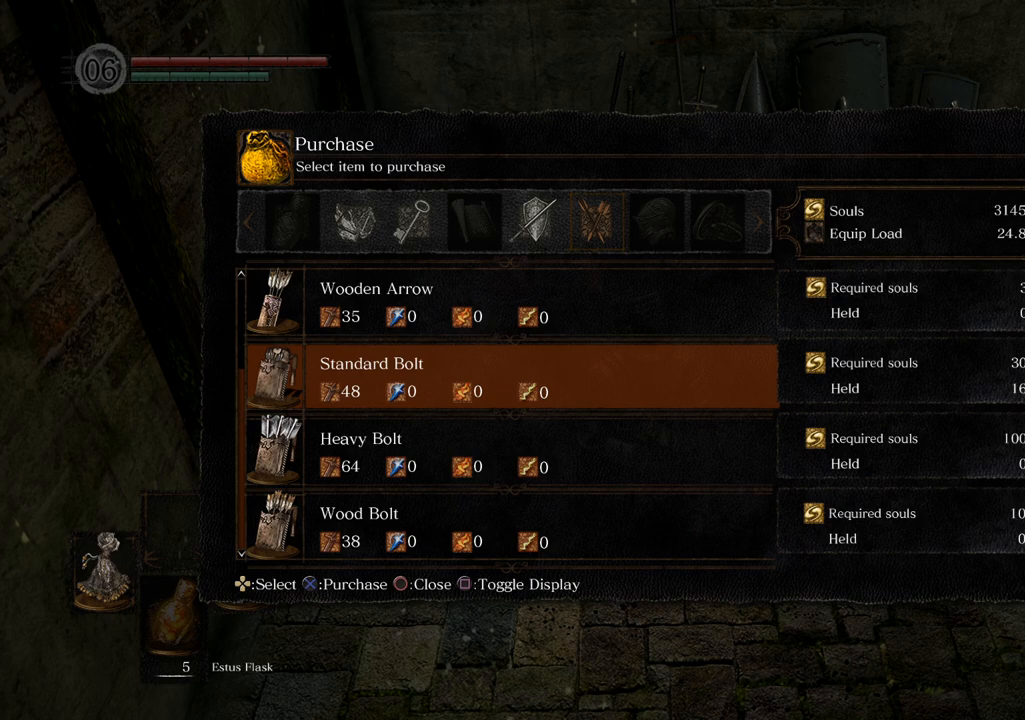
{"buttons": ["DPAD_DOWN"], "left_stick": "center", "right_stick": "center", "events": [[433, "DPAD_DOWN", "down"]]}